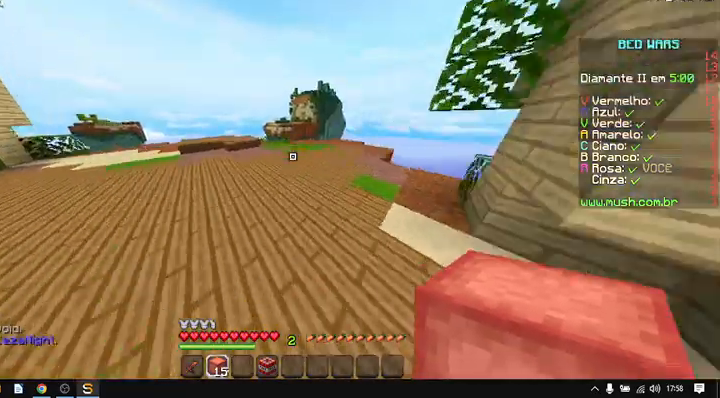
Gameplay with keyboard and mouse; each line is a JSON object with the keys and mouse buttons held at the frame after it. "events" lists presses ("down") and releases ("up") of "a", "d", "s", "space", "w", "mouse_left" and "mouse_right" between this image and that frame as [ms after this image, input, new state], when the widget could be followed in between. "mouse_left", "mouse_right" = the "left", "right" buttons of the "mouse" list. No other keys are recorded. Fast repeated clicks can show as one long hold. Not read: mouse_move.
{"keys": ["w"], "mouse": [], "events": [[133, "d", "down"], [367, "d", "up"], [367, "space", "up"]]}
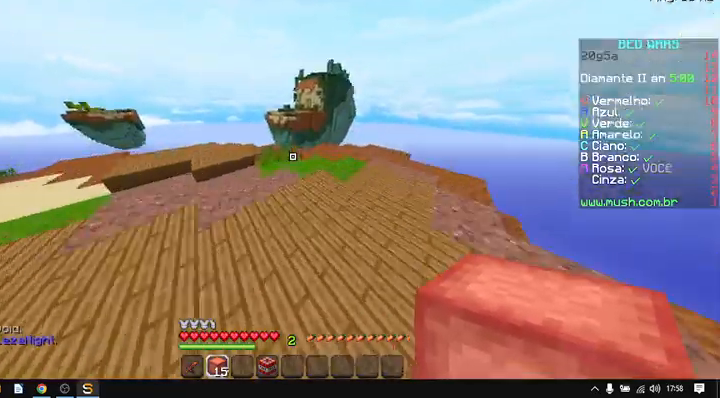
{"keys": ["w"], "mouse": [], "events": []}
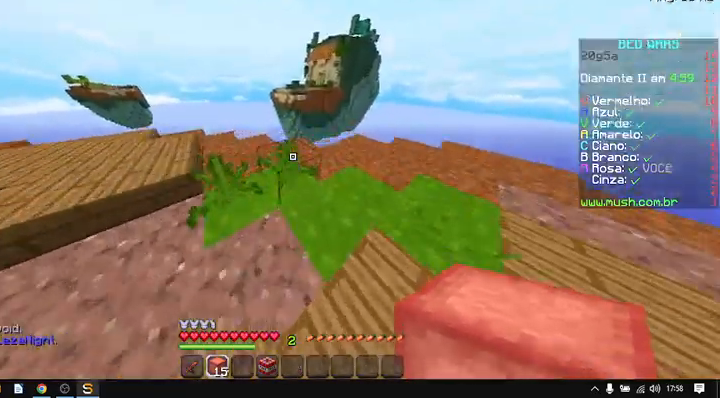
{"keys": [], "mouse": ["right"], "events": [[133, "w", "up"], [433, "mouse_right", "down"]]}
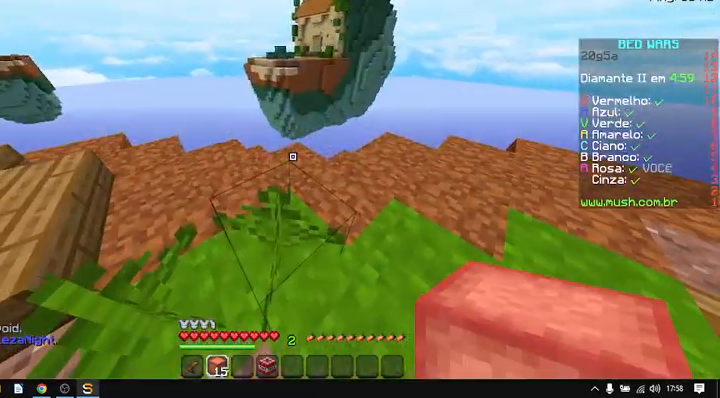
{"keys": [], "mouse": ["right"], "events": [[33, "mouse_right", "up"], [33, "w", "down"], [167, "space", "down"], [433, "space", "up"], [433, "w", "up"], [467, "mouse_right", "down"]]}
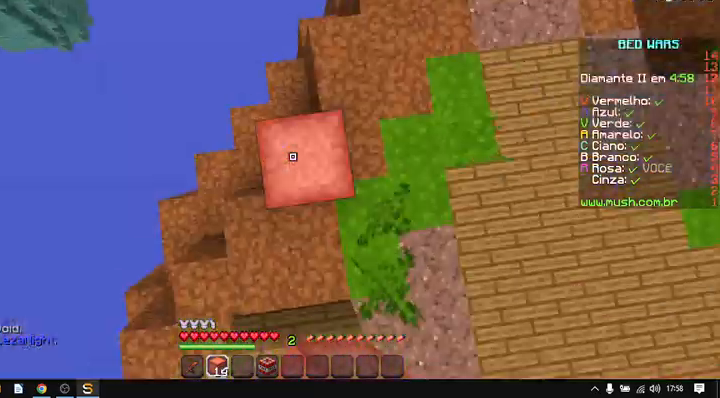
{"keys": ["s"], "mouse": [], "events": [[267, "a", "down"], [267, "mouse_right", "up"], [267, "s", "down"], [400, "a", "up"]]}
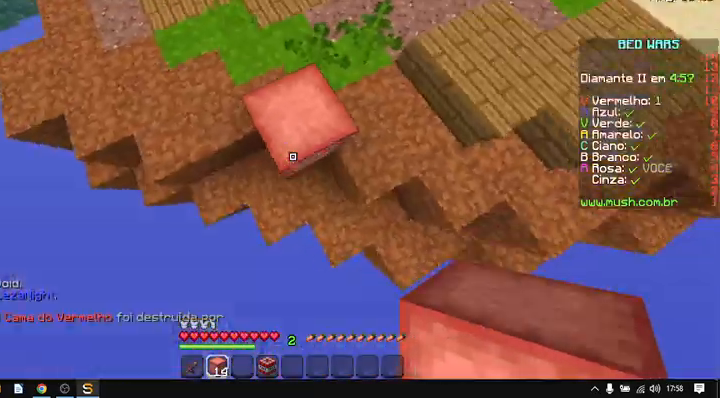
{"keys": ["s"], "mouse": [], "events": [[100, "mouse_right", "down"], [167, "mouse_right", "up"], [367, "mouse_right", "down"], [467, "mouse_right", "up"]]}
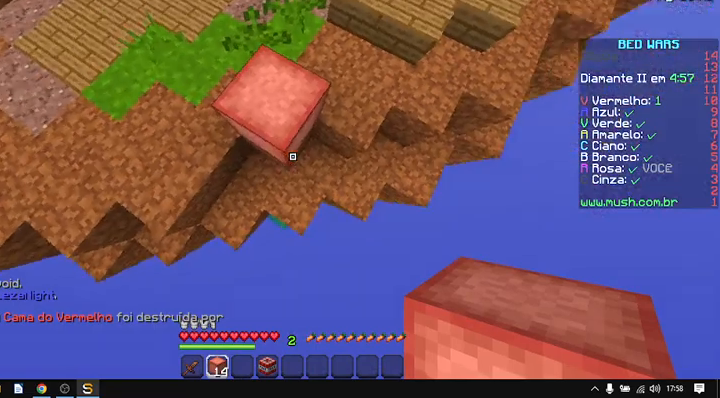
{"keys": ["s"], "mouse": ["right"], "events": [[100, "mouse_right", "down"], [167, "mouse_right", "up"], [233, "mouse_right", "down"], [400, "mouse_right", "up"], [467, "mouse_right", "down"]]}
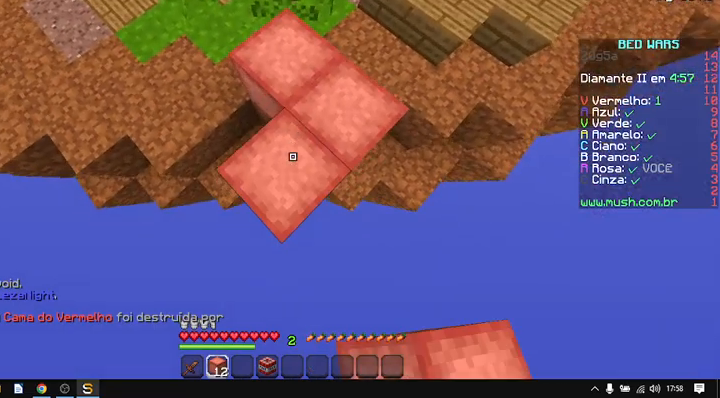
{"keys": ["s"], "mouse": [], "events": [[67, "mouse_right", "up"], [167, "mouse_right", "down"], [333, "mouse_right", "up"], [400, "mouse_right", "down"], [500, "mouse_right", "up"]]}
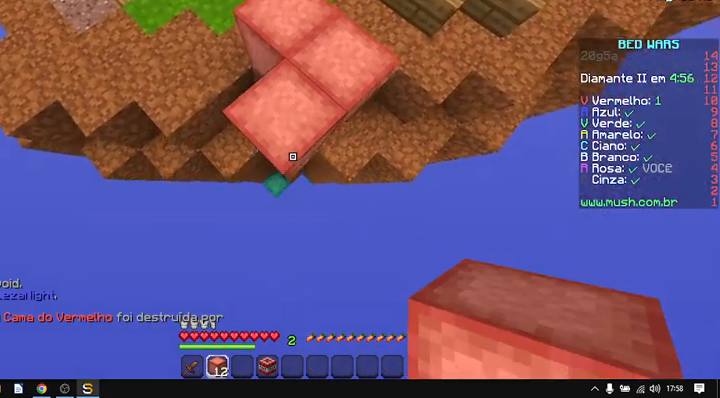
{"keys": ["s"], "mouse": ["right"], "events": [[167, "mouse_right", "down"], [200, "mouse_right", "up"], [300, "mouse_right", "down"], [367, "mouse_right", "up"], [500, "mouse_right", "down"]]}
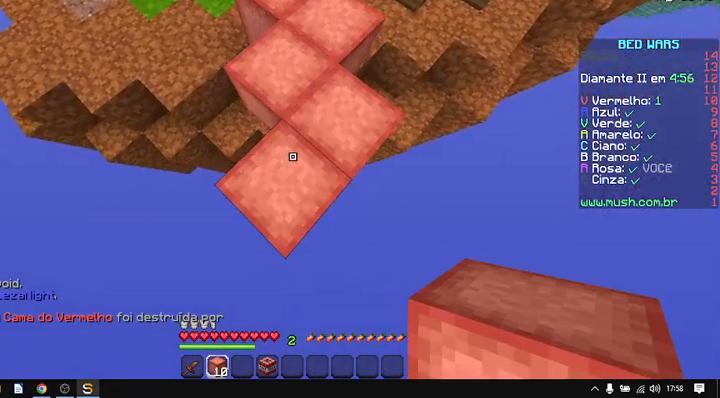
{"keys": ["s"], "mouse": ["right"], "events": [[133, "mouse_right", "up"], [233, "mouse_right", "down"], [433, "mouse_right", "up"], [500, "mouse_right", "down"]]}
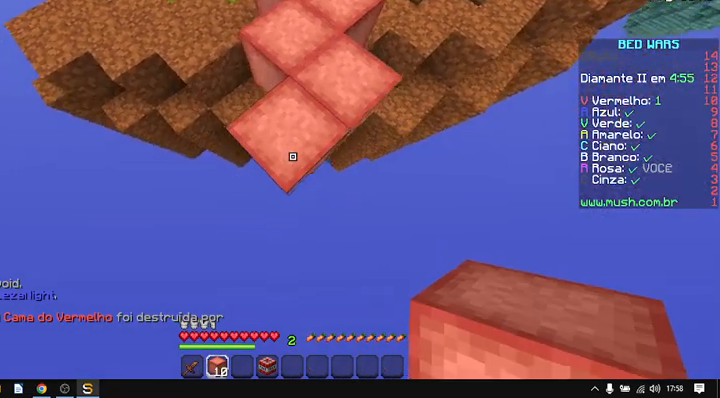
{"keys": ["s"], "mouse": [], "events": [[33, "mouse_right", "up"], [200, "mouse_right", "down"], [300, "mouse_right", "up"]]}
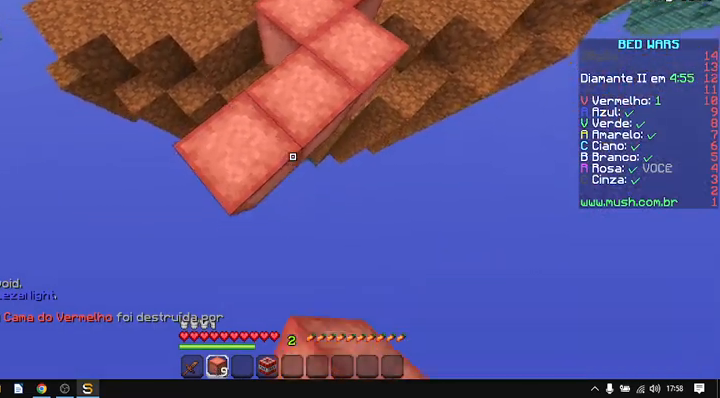
{"keys": ["s"], "mouse": ["right"], "events": [[100, "mouse_right", "down"], [167, "mouse_right", "up"], [333, "mouse_right", "down"]]}
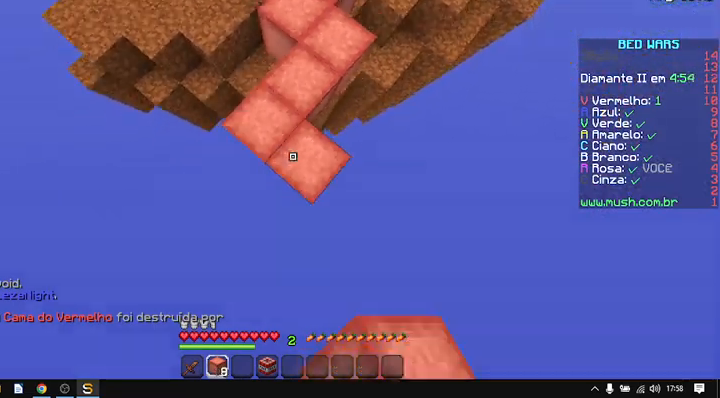
{"keys": ["s"], "mouse": ["right"], "events": [[133, "mouse_right", "up"], [133, "s", "up"], [300, "s", "down"], [400, "mouse_right", "down"]]}
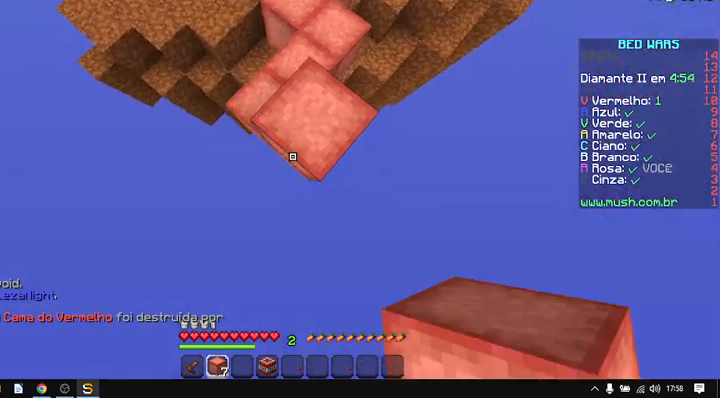
{"keys": ["s"], "mouse": [], "events": [[33, "mouse_right", "up"], [200, "mouse_right", "down"], [233, "mouse_right", "up"], [367, "mouse_right", "down"], [500, "mouse_right", "up"]]}
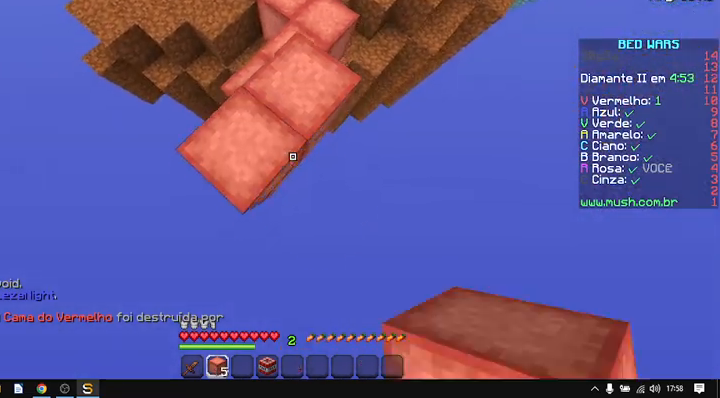
{"keys": ["s"], "mouse": ["right"], "events": [[67, "mouse_right", "down"], [200, "mouse_right", "up"], [233, "mouse_right", "down"], [400, "mouse_right", "up"], [500, "mouse_right", "down"]]}
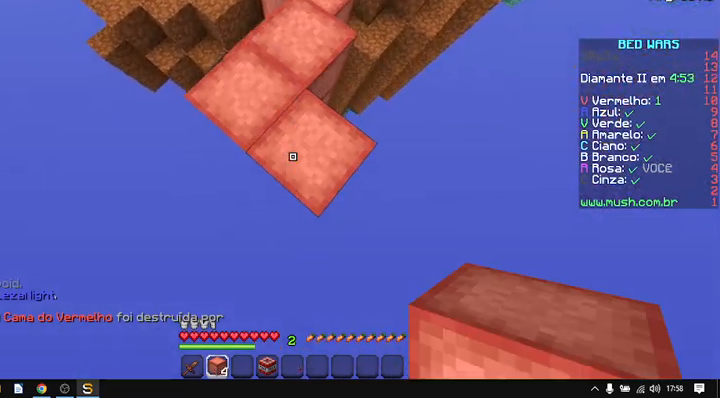
{"keys": ["s"], "mouse": ["right"], "events": [[133, "mouse_right", "up"], [200, "mouse_right", "down"], [300, "mouse_right", "up"], [500, "mouse_right", "down"]]}
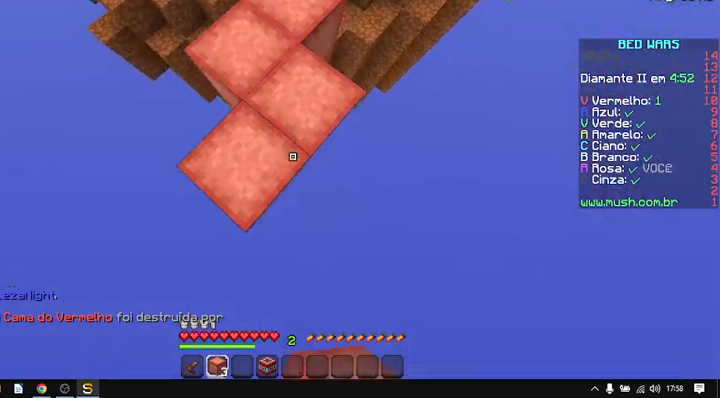
{"keys": ["s"], "mouse": [], "events": [[67, "mouse_right", "up"], [133, "mouse_right", "down"], [300, "mouse_right", "up"], [367, "mouse_right", "down"], [433, "mouse_right", "up"]]}
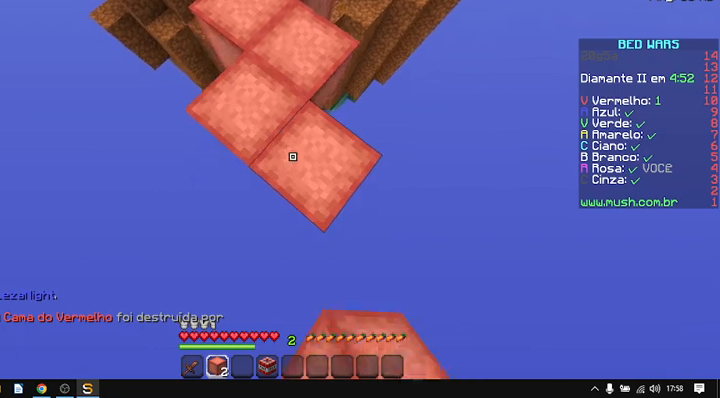
{"keys": ["s"], "mouse": ["right"], "events": [[500, "mouse_right", "down"]]}
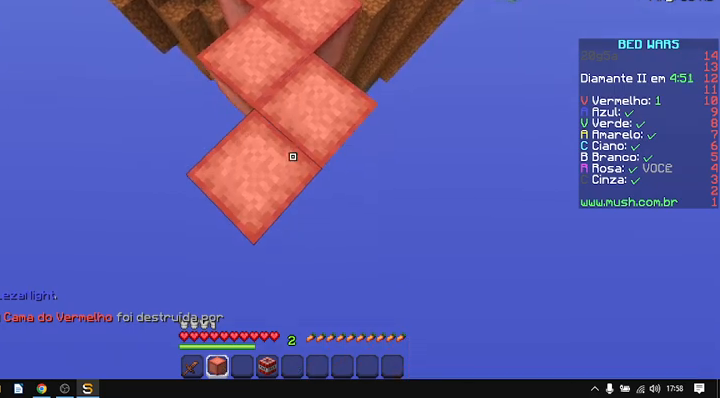
{"keys": ["s"], "mouse": ["right"], "events": [[33, "mouse_right", "up"], [233, "mouse_right", "down"], [300, "mouse_right", "up"], [467, "mouse_right", "down"]]}
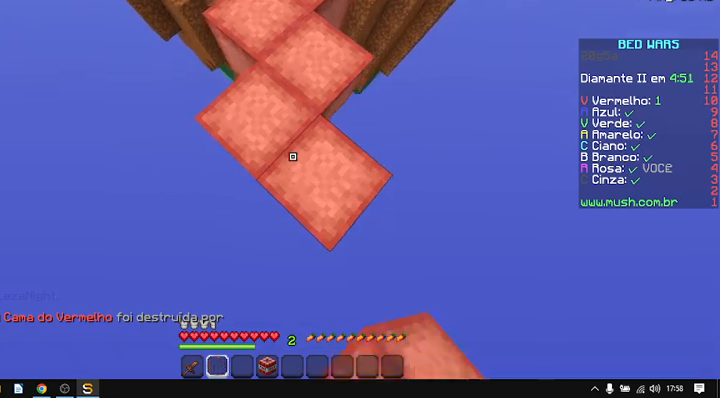
{"keys": ["d"], "mouse": [], "events": [[100, "mouse_right", "up"], [200, "s", "up"], [267, "d", "down"]]}
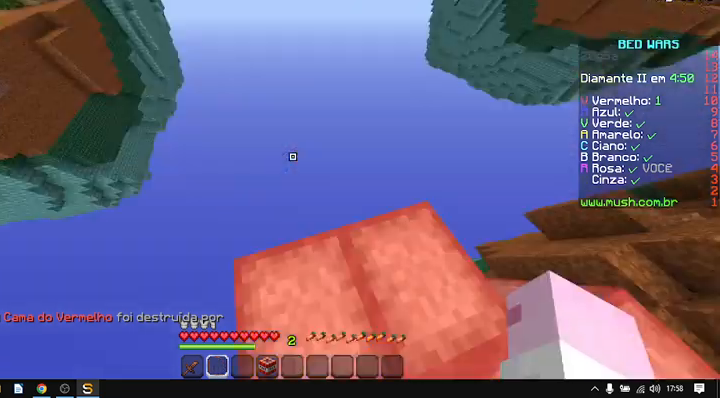
{"keys": ["s"], "mouse": [], "events": [[33, "s", "down"], [267, "d", "up"]]}
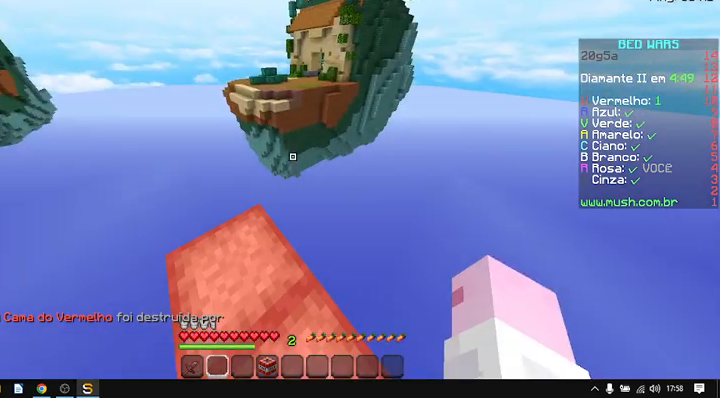
{"keys": ["s"], "mouse": [], "events": [[100, "a", "down"], [367, "a", "up"]]}
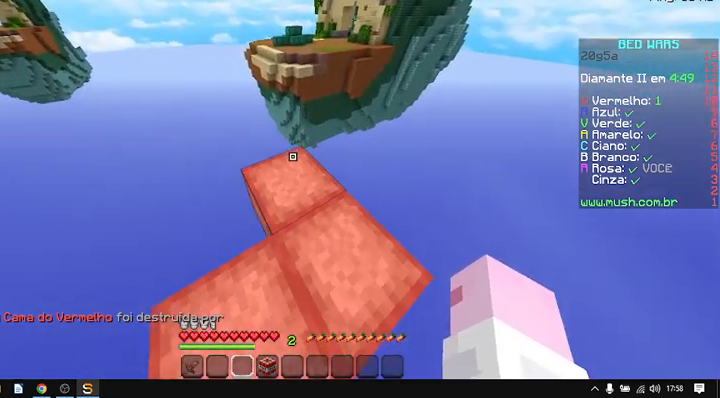
{"keys": [], "mouse": [], "events": [[267, "s", "up"]]}
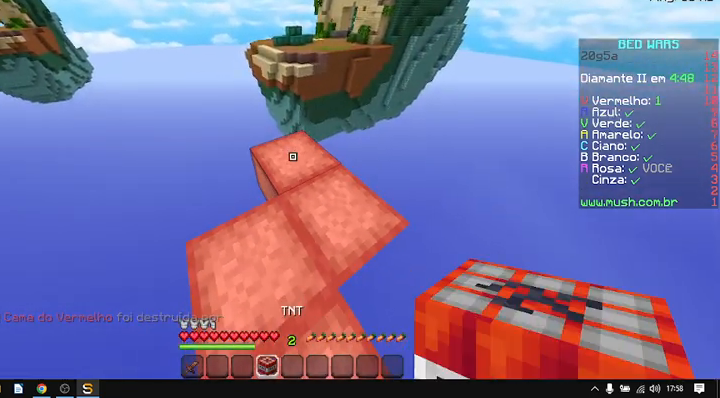
{"keys": [], "mouse": [], "events": []}
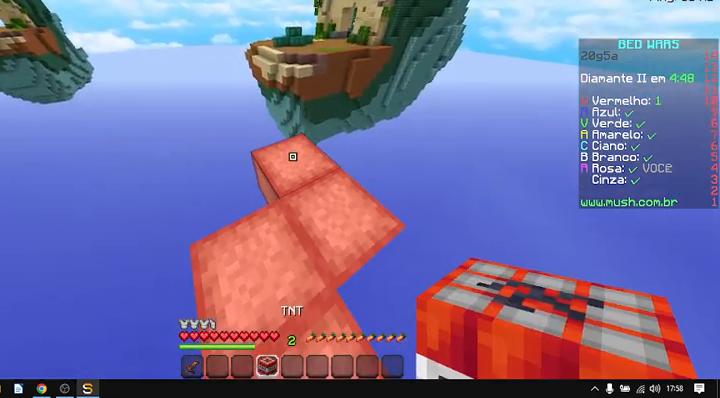
{"keys": [], "mouse": [], "events": [[200, "mouse_right", "down"], [300, "mouse_right", "up"]]}
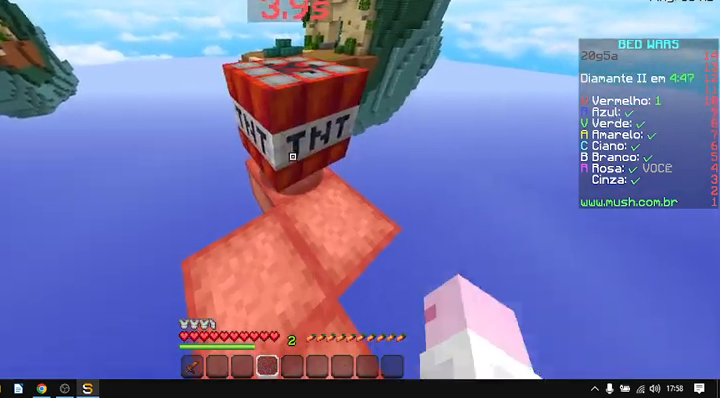
{"keys": [], "mouse": [], "events": [[100, "w", "down"], [233, "w", "up"]]}
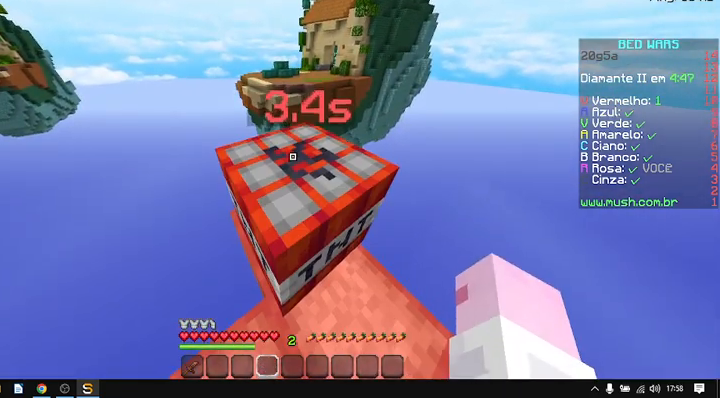
{"keys": [], "mouse": [], "events": [[233, "a", "down"], [300, "a", "up"]]}
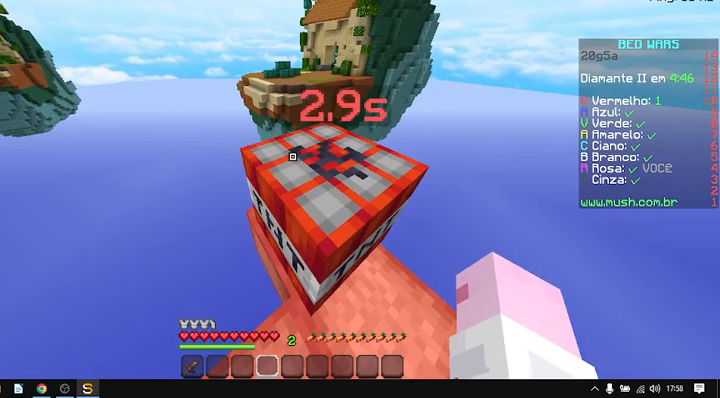
{"keys": [], "mouse": [], "events": []}